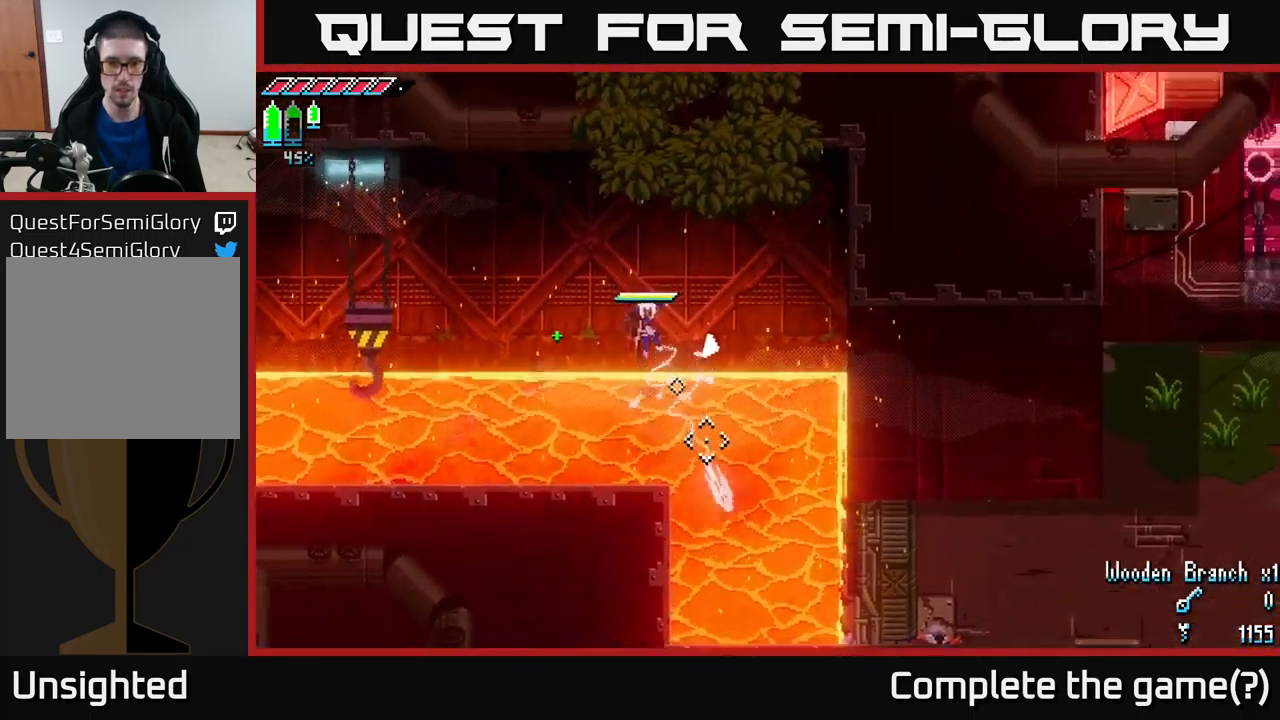
Gameplay with a controller (Xbox layout); each line is a JSON object with the inputs held at the frame after it. "events" lists button and stick changes between this image and that frame as [ms after this image, input, new state], when the widget could be followed in between.
{"buttons": [], "left_stick": "center", "right_stick": "right", "events": [[83, "L2", "up"], [366, "right_stick", "right"]]}
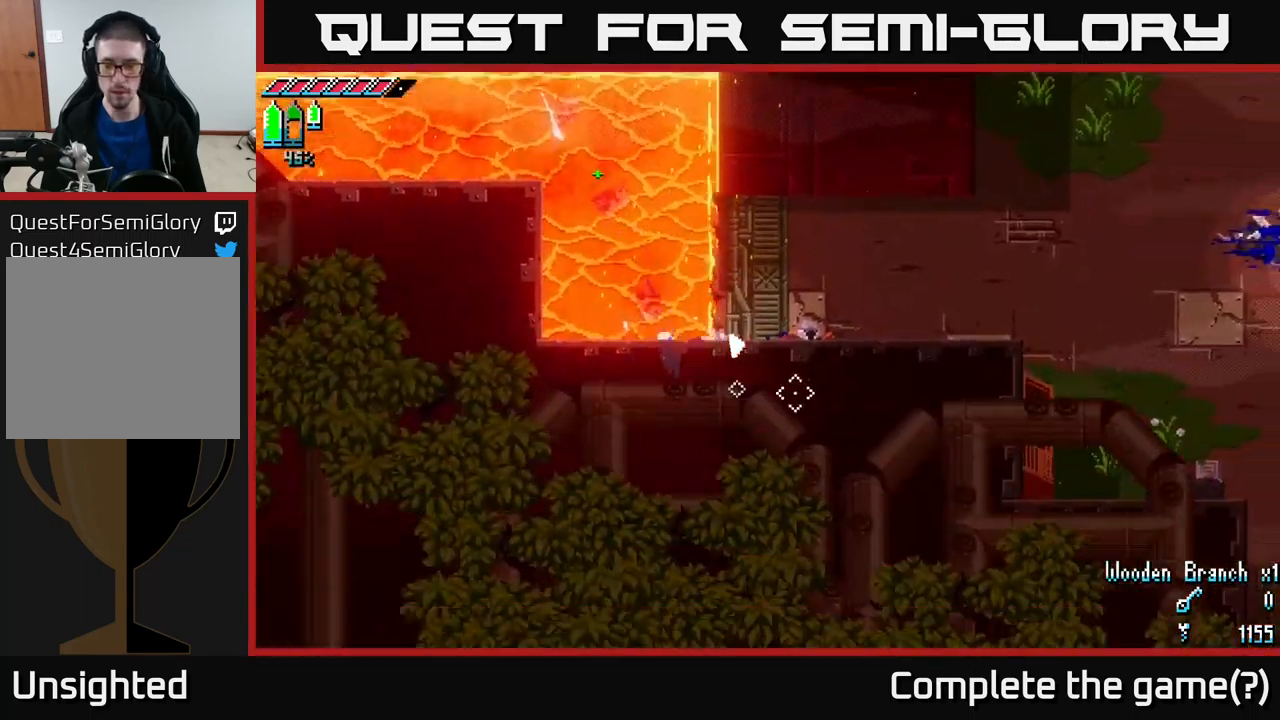
{"buttons": [], "left_stick": "right", "right_stick": "up-right", "events": [[16, "right_stick", "up-right"], [133, "left_stick", "right"], [150, "L2", "down"], [266, "L2", "up"]]}
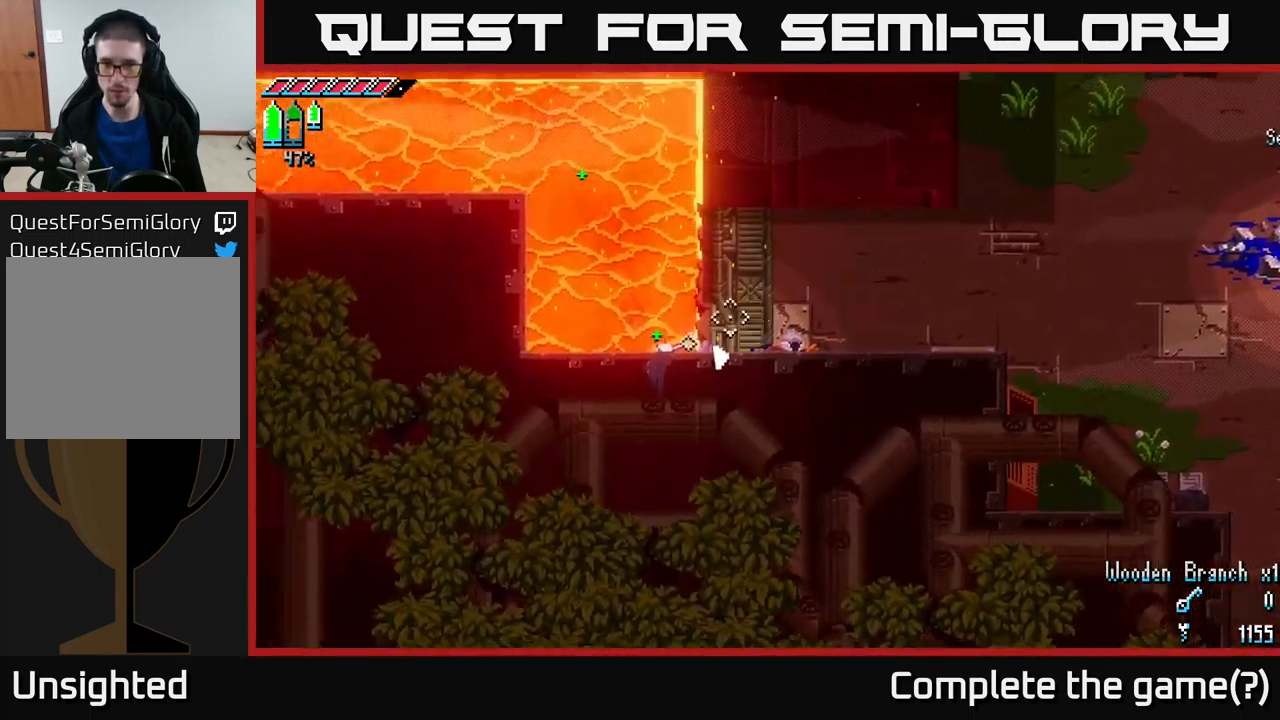
{"buttons": ["X"], "left_stick": "right", "right_stick": "center", "events": [[50, "right_stick", "center"], [150, "X", "down"], [216, "A", "down"], [350, "A", "up"]]}
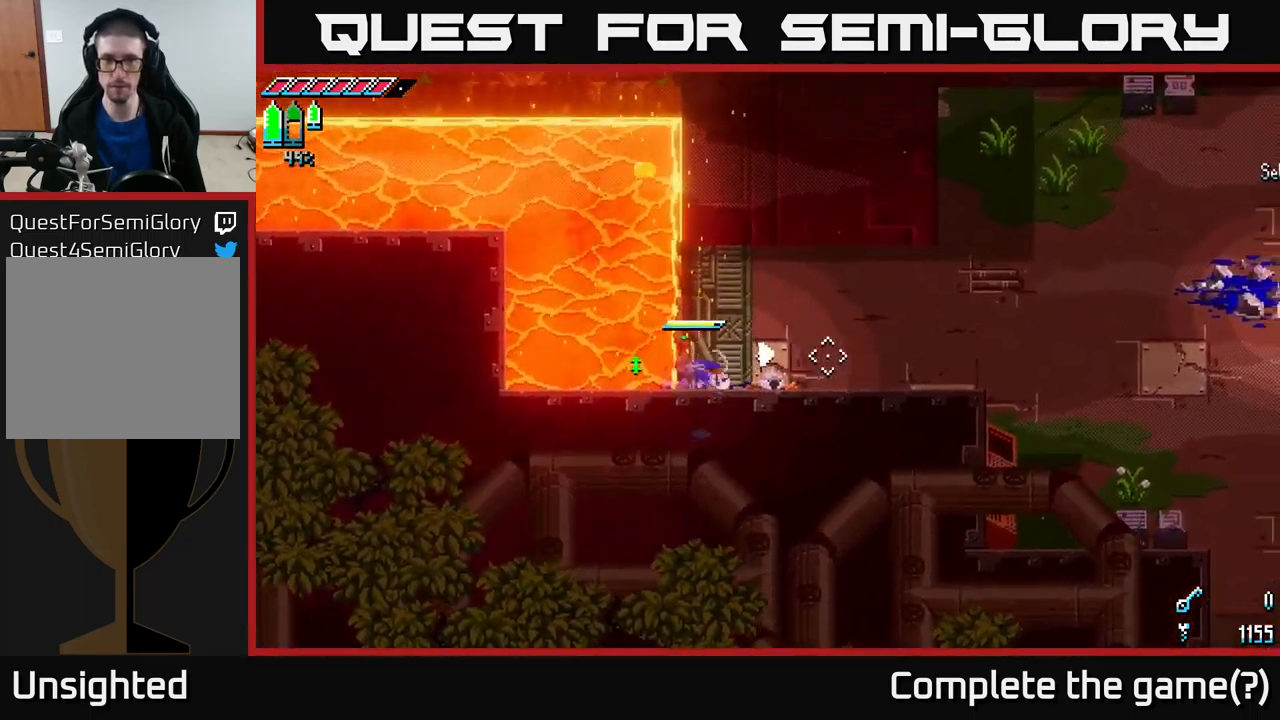
{"buttons": ["X"], "left_stick": "up-right", "right_stick": "center", "events": [[200, "left_stick", "up-right"]]}
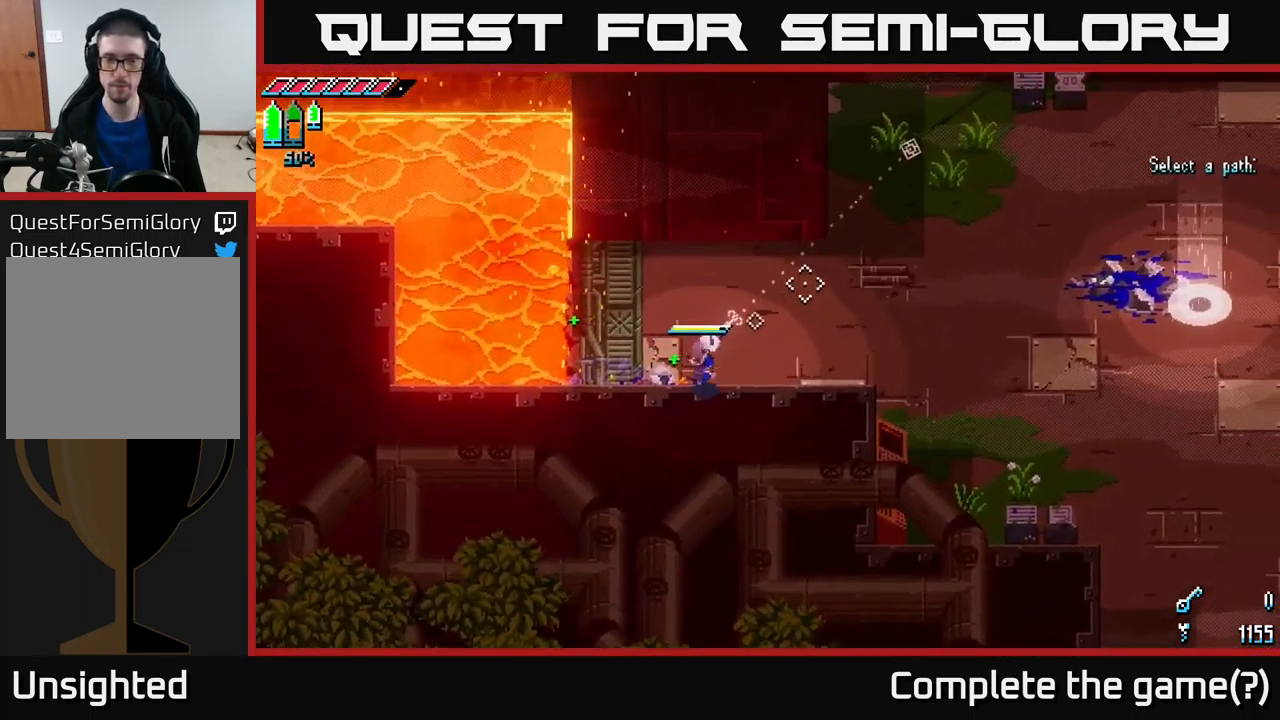
{"buttons": ["X"], "left_stick": "right", "right_stick": "center", "events": [[233, "left_stick", "right"]]}
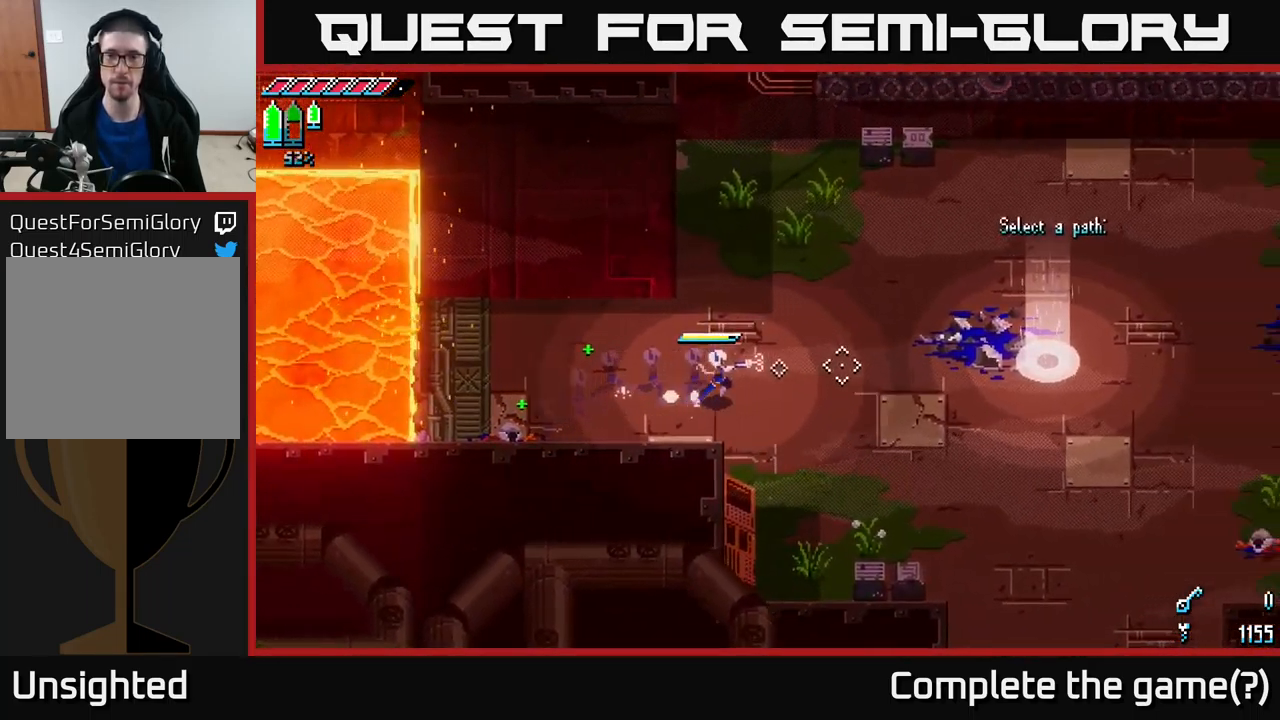
{"buttons": ["X"], "left_stick": "right", "right_stick": "center", "events": [[166, "A", "down"], [266, "A", "up"]]}
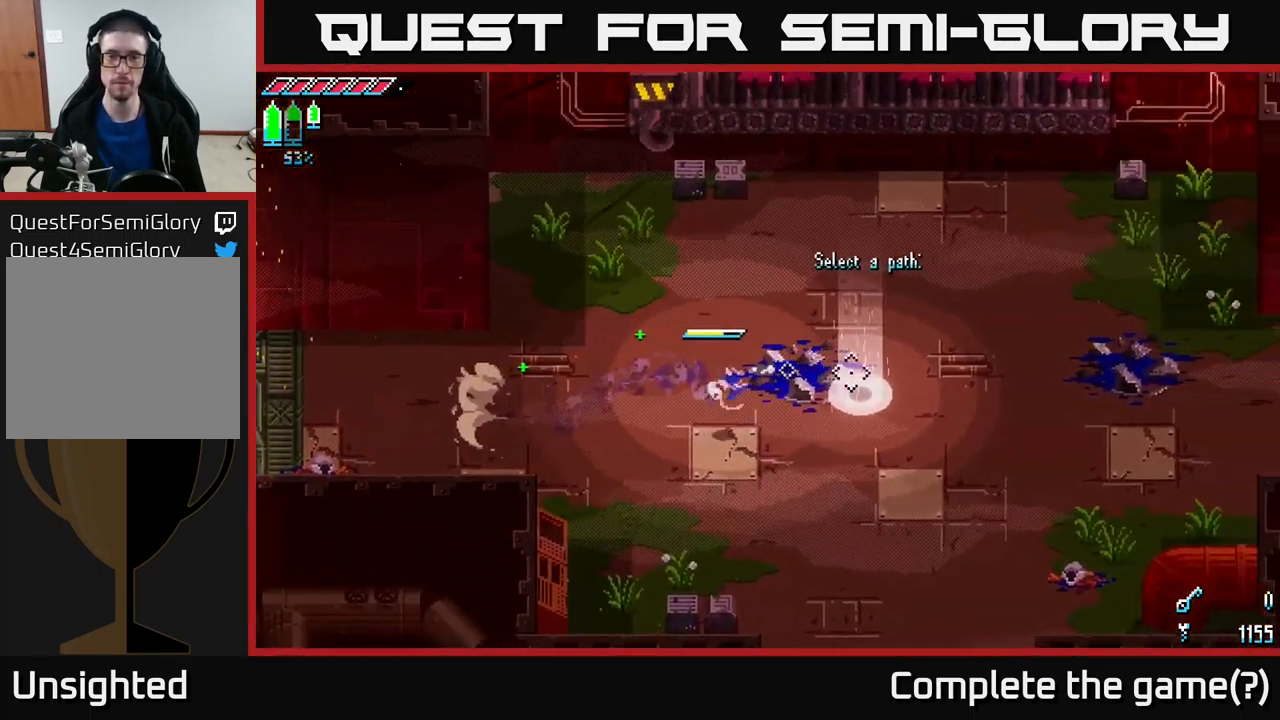
{"buttons": [], "left_stick": "center", "right_stick": "center", "events": [[183, "X", "up"], [316, "Y", "down"], [350, "left_stick", "center"], [400, "Y", "up"]]}
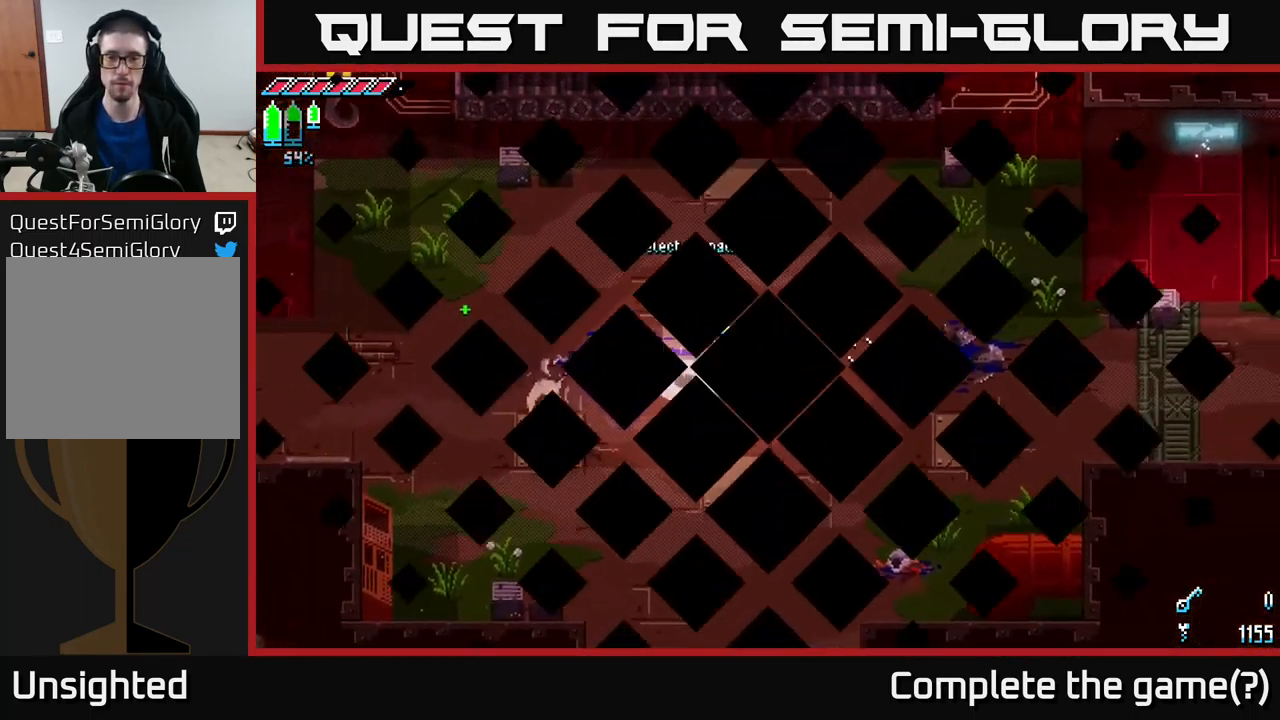
{"buttons": [], "left_stick": "center", "right_stick": "center", "events": []}
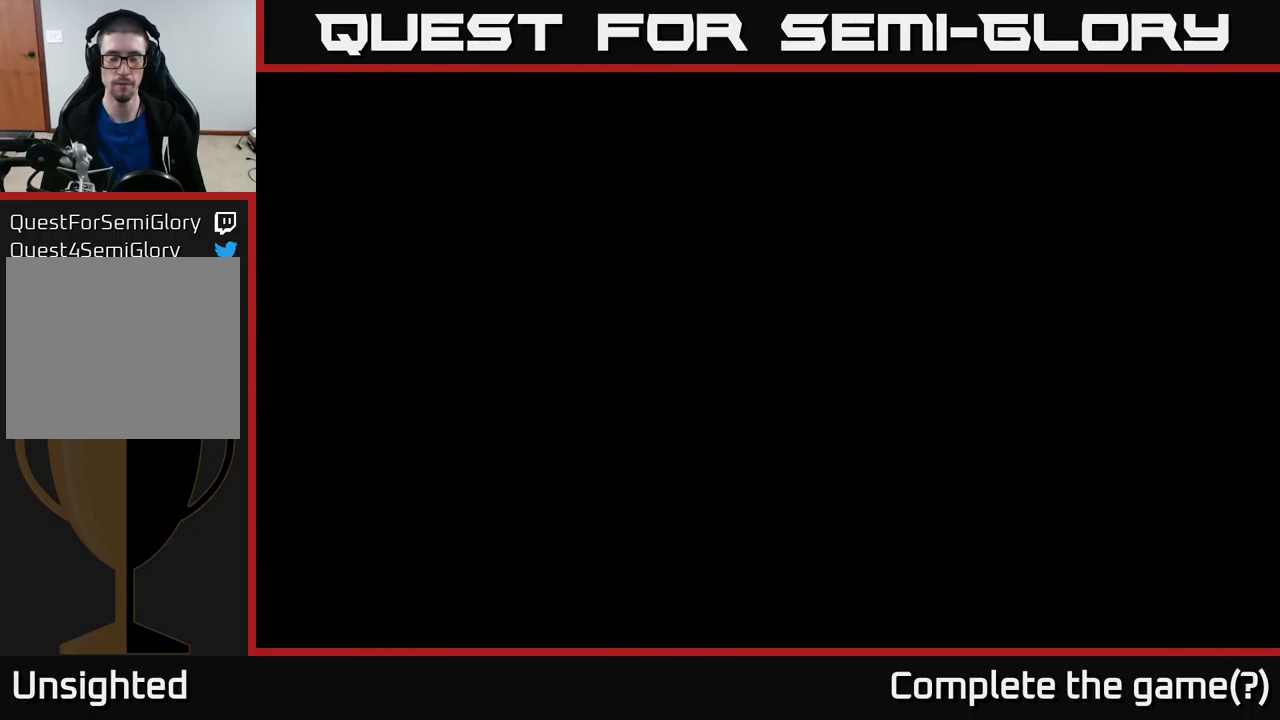
{"buttons": [], "left_stick": "center", "right_stick": "center", "events": []}
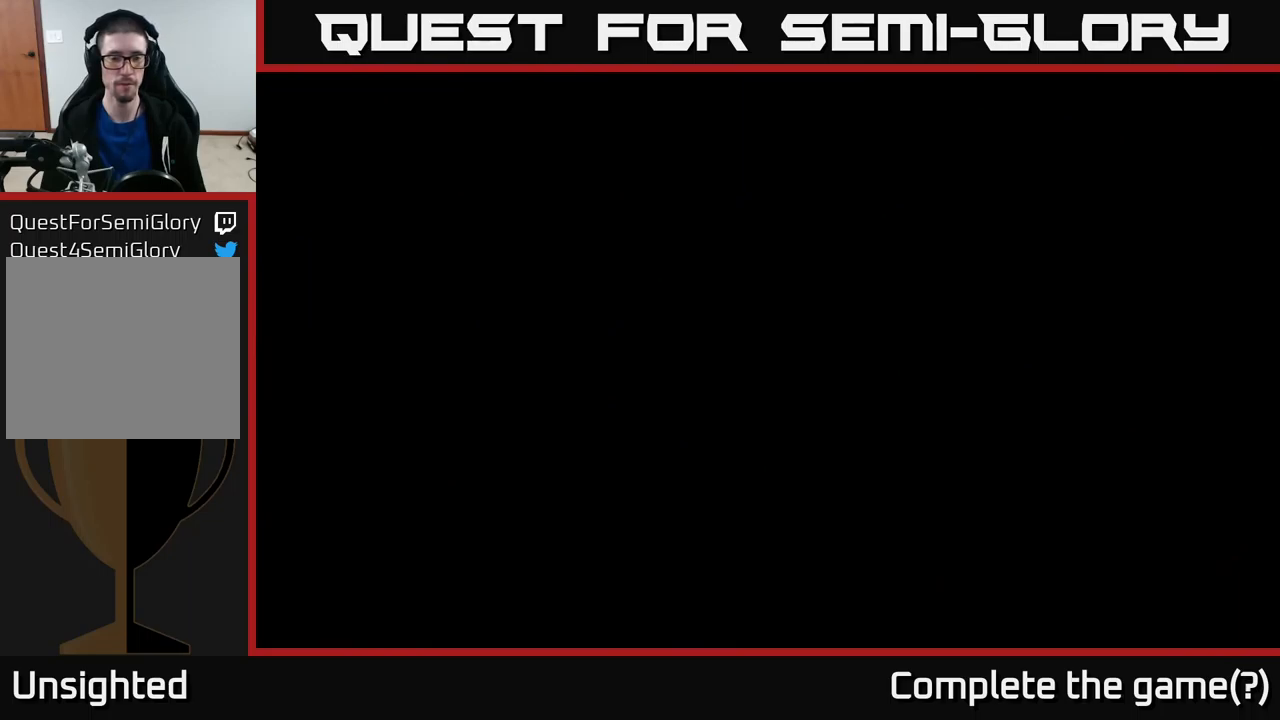
{"buttons": [], "left_stick": "center", "right_stick": "center", "events": []}
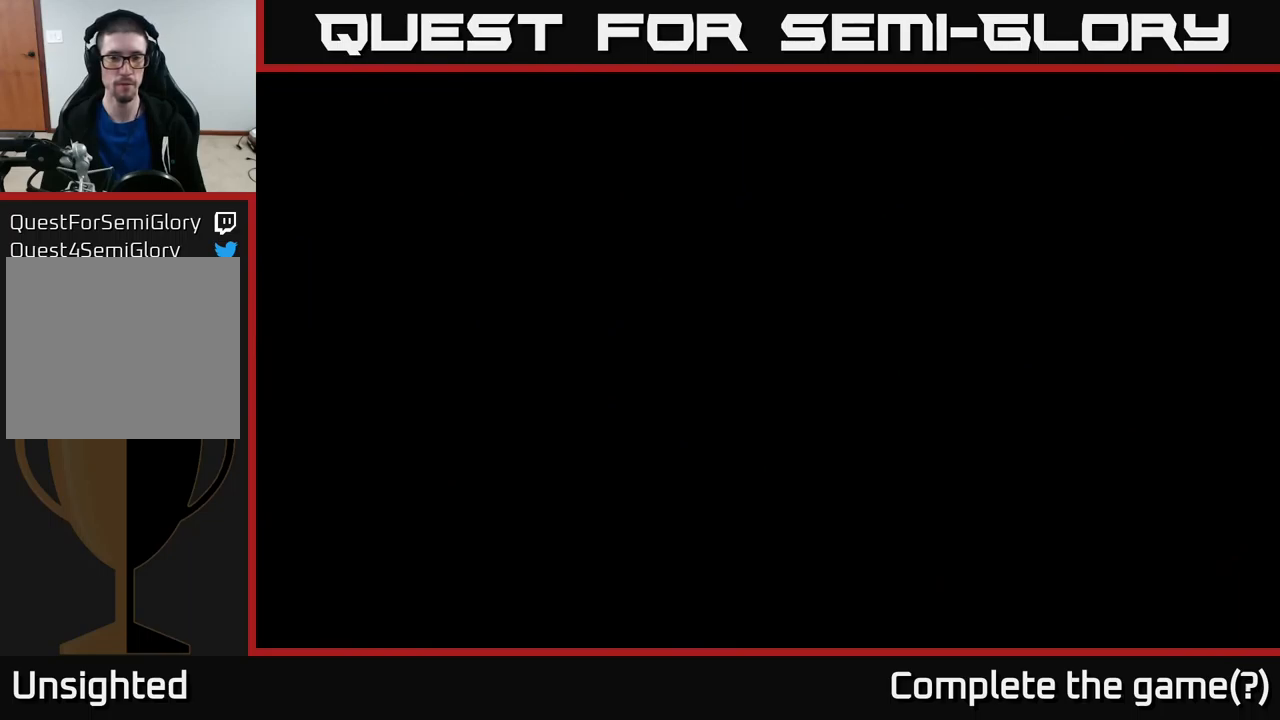
{"buttons": [], "left_stick": "center", "right_stick": "center", "events": []}
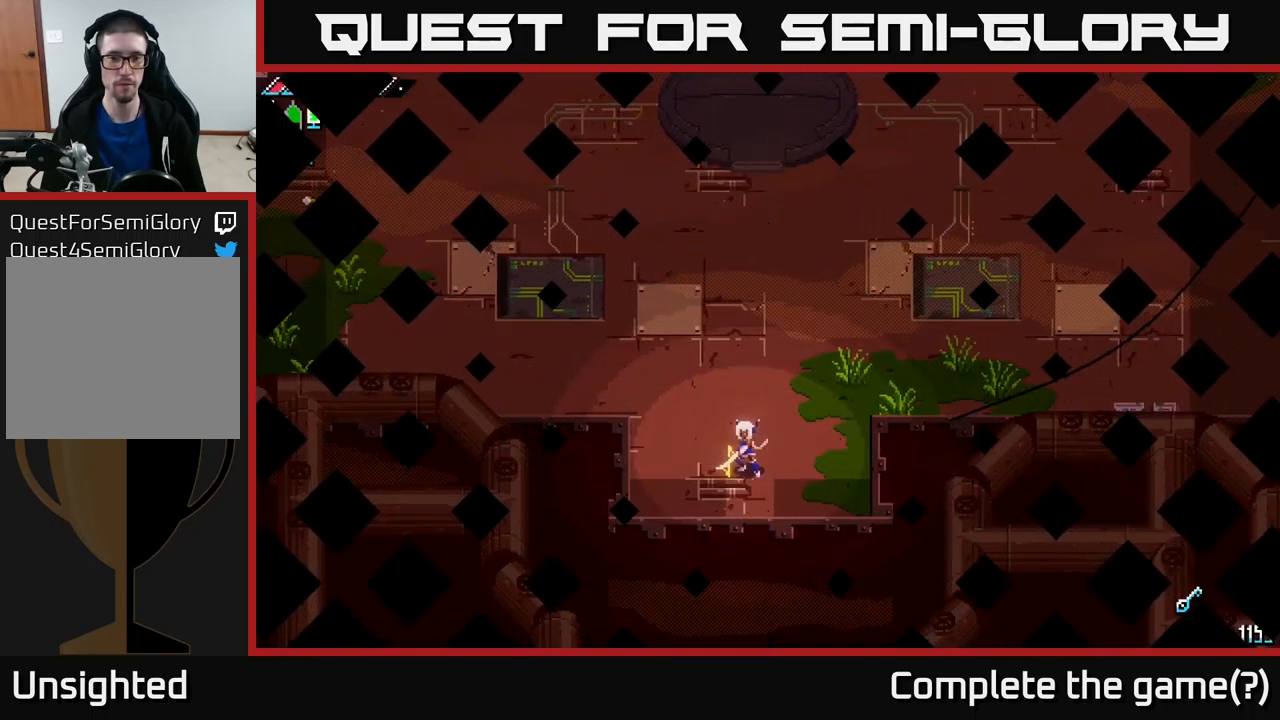
{"buttons": [], "left_stick": "up", "right_stick": "center", "events": [[383, "left_stick", "up"]]}
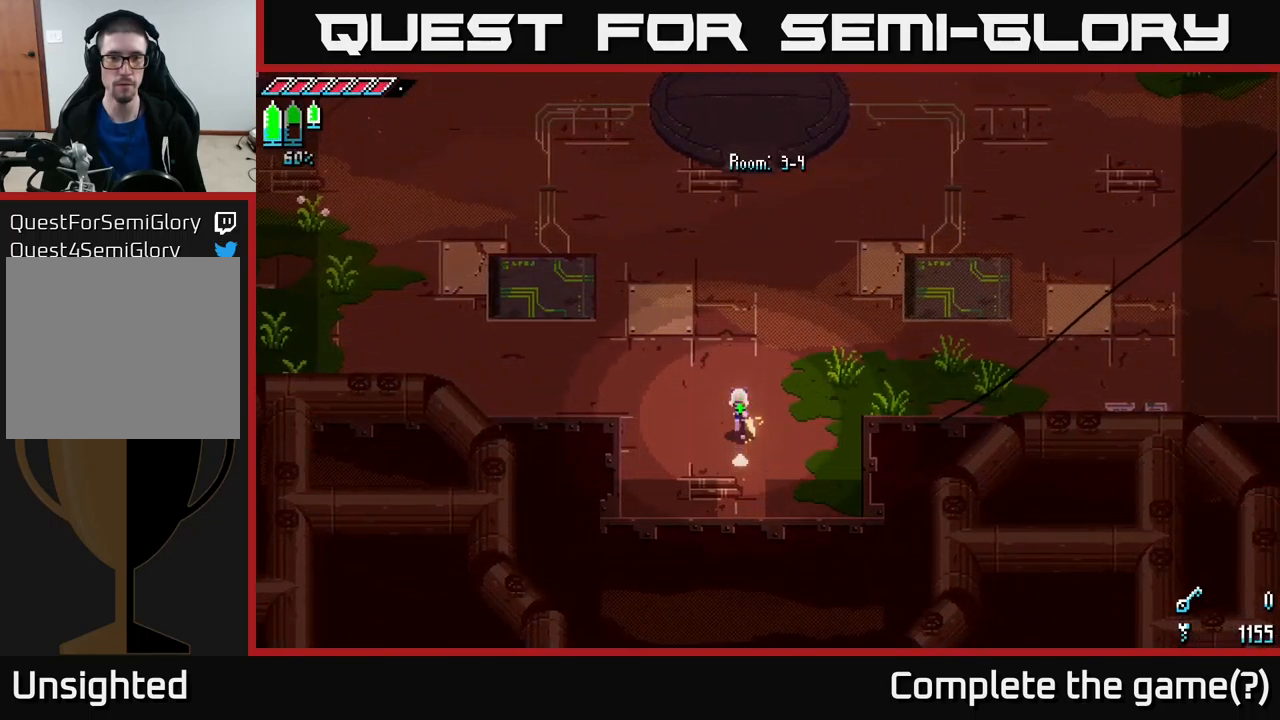
{"buttons": [], "left_stick": "up", "right_stick": "up-left", "events": [[417, "right_stick", "up-left"]]}
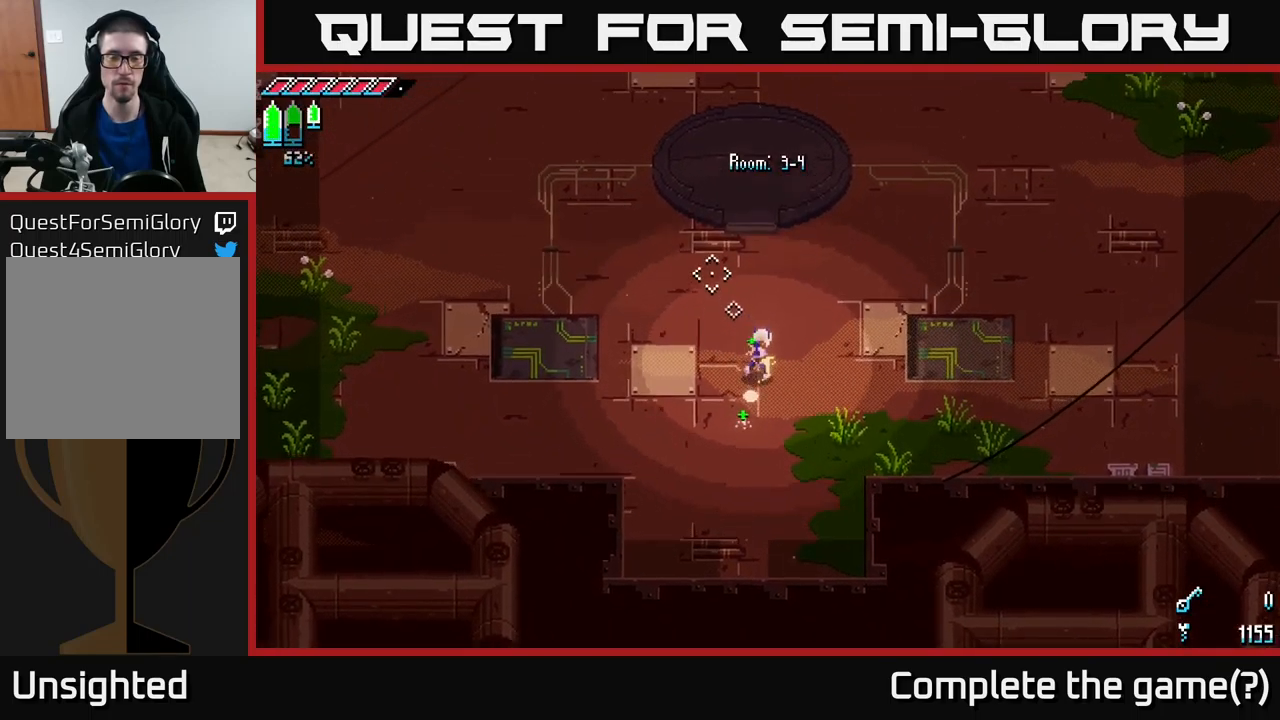
{"buttons": [], "left_stick": "center", "right_stick": "up-left", "events": [[217, "left_stick", "center"]]}
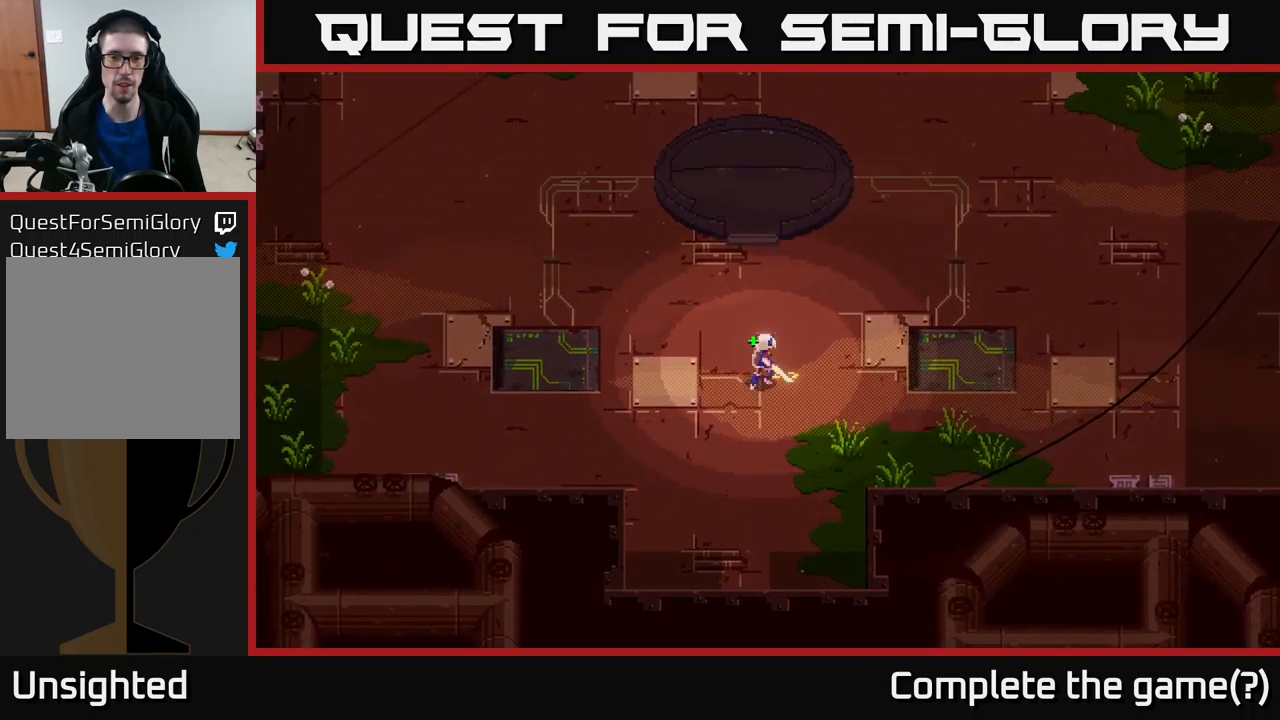
{"buttons": [], "left_stick": "down-right", "right_stick": "center", "events": [[200, "right_stick", "center"], [500, "left_stick", "down-right"]]}
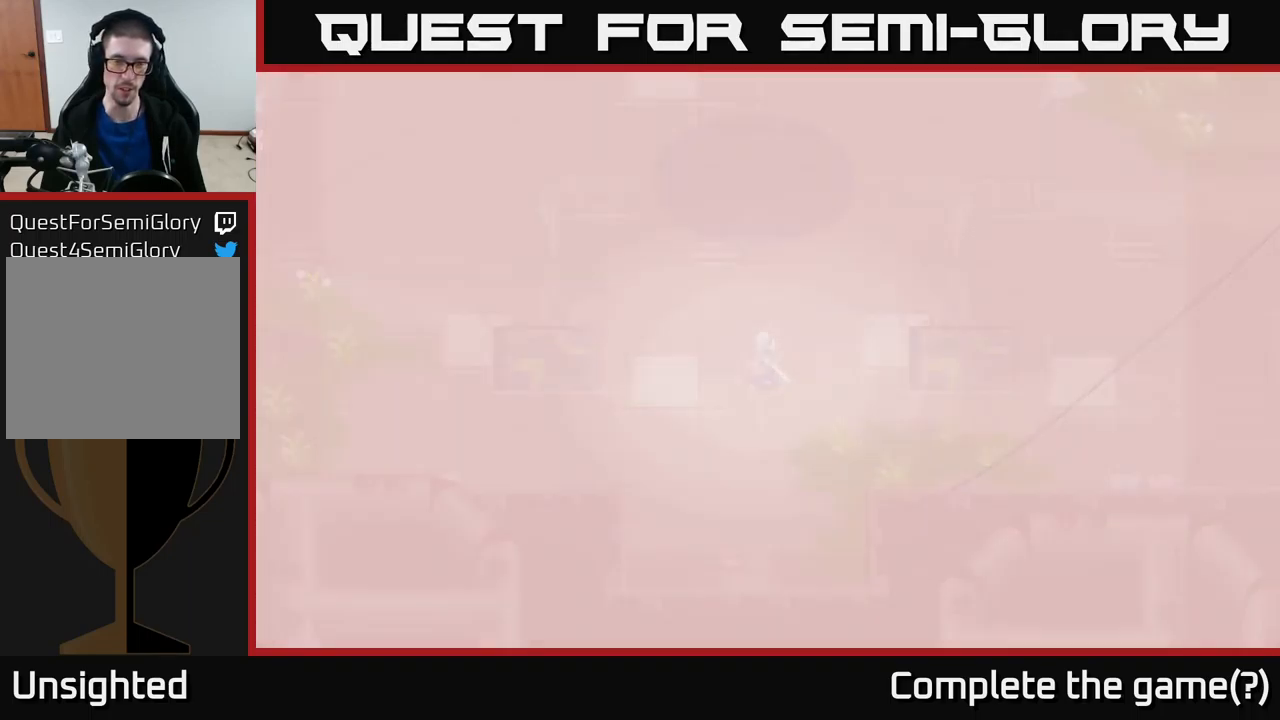
{"buttons": [], "left_stick": "right", "right_stick": "center", "events": [[233, "left_stick", "right"]]}
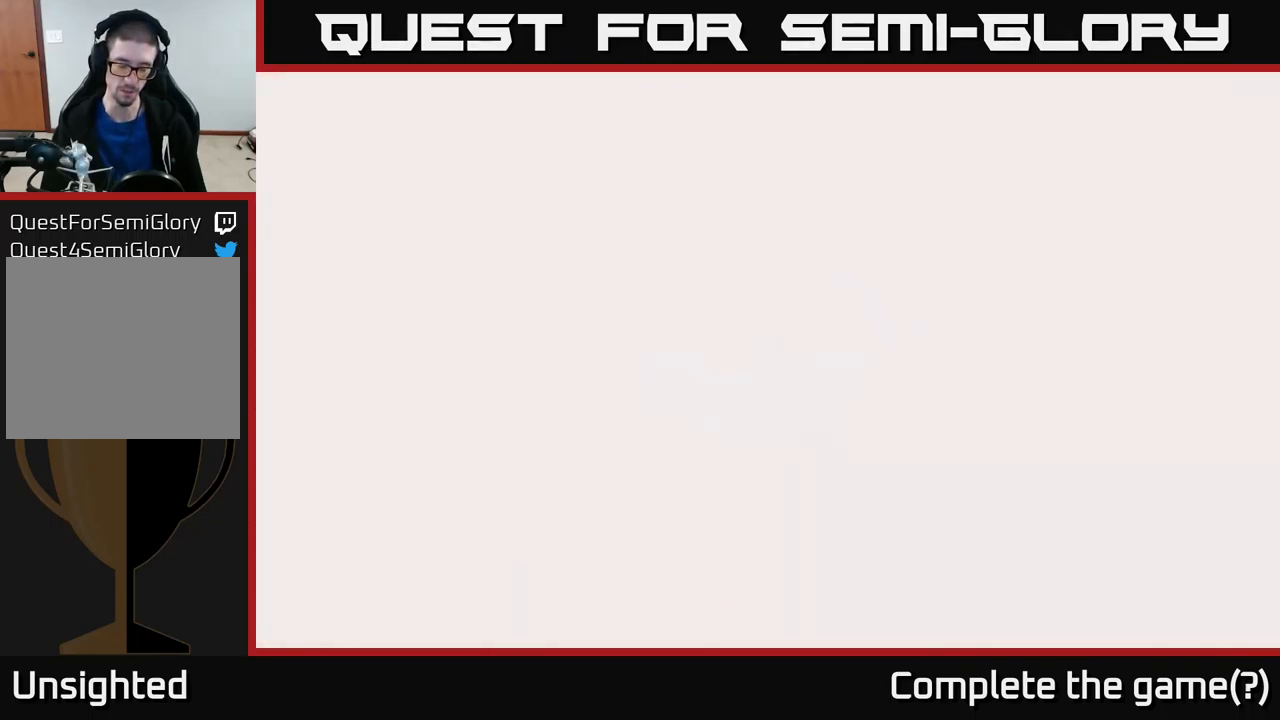
{"buttons": [], "left_stick": "center", "right_stick": "center", "events": [[383, "left_stick", "center"]]}
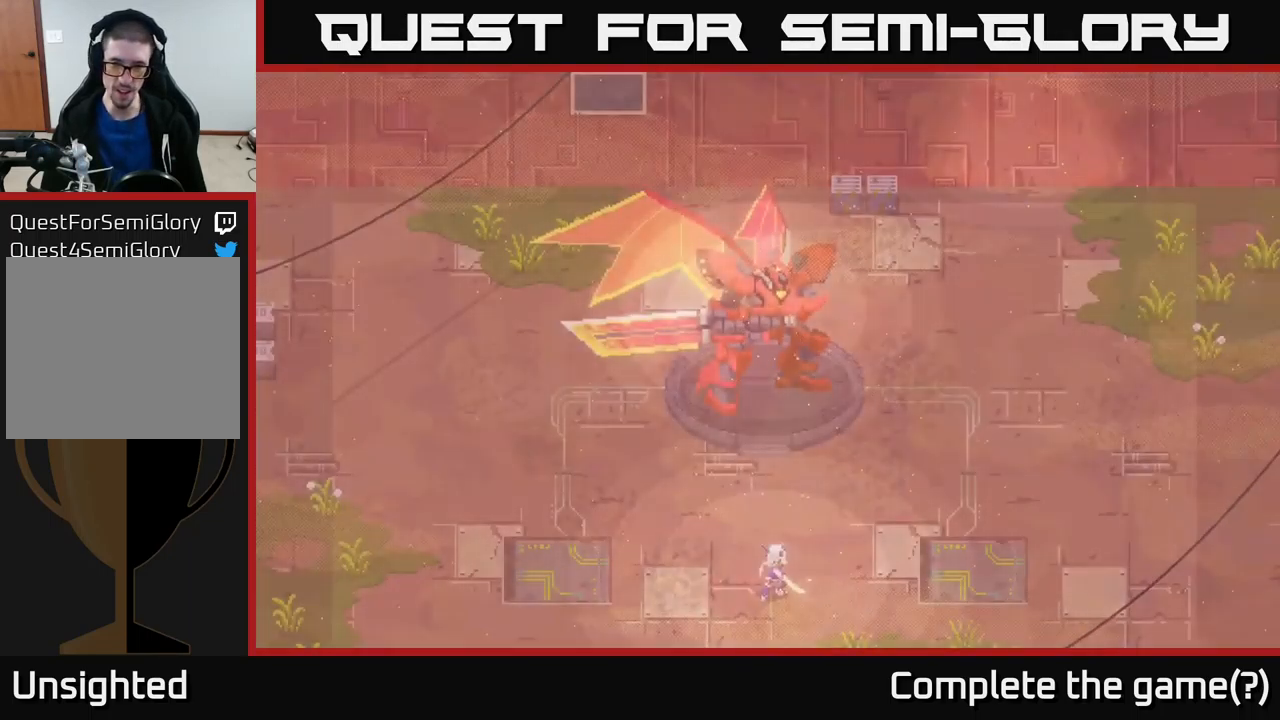
{"buttons": [], "left_stick": "right", "right_stick": "center", "events": [[366, "left_stick", "right"]]}
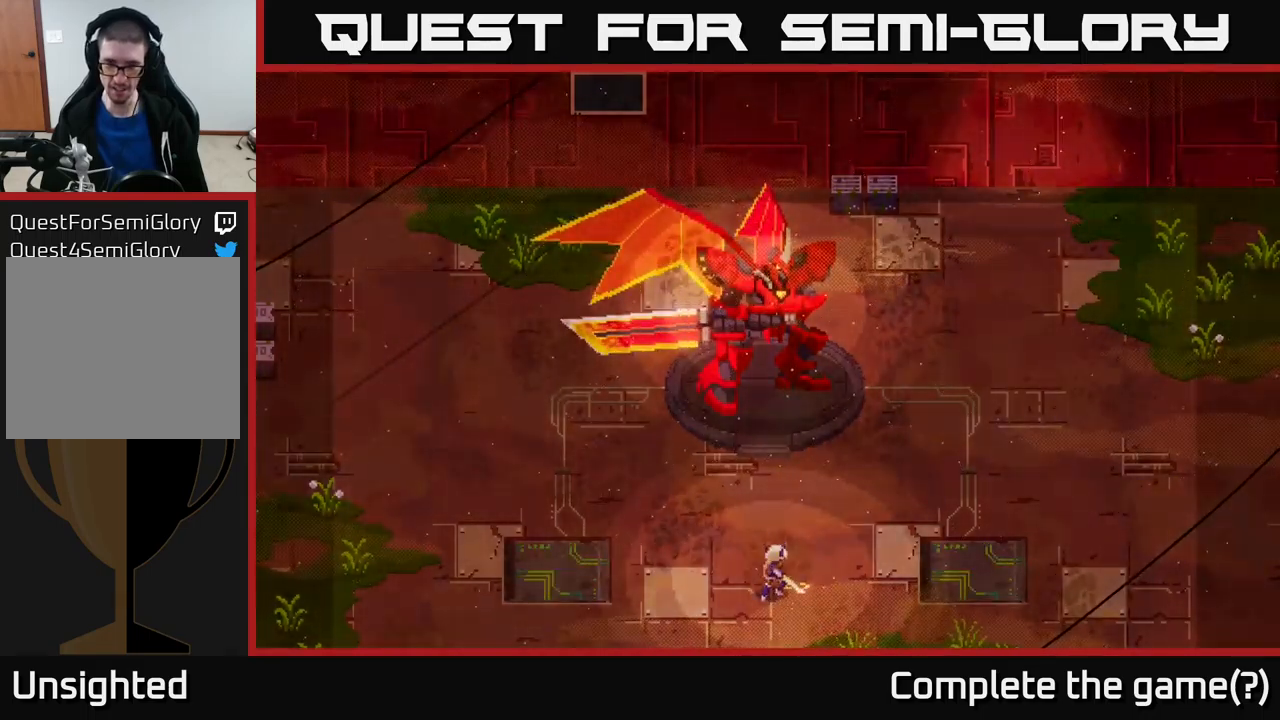
{"buttons": [], "left_stick": "right", "right_stick": "center", "events": [[334, "X", "down"], [467, "X", "up"]]}
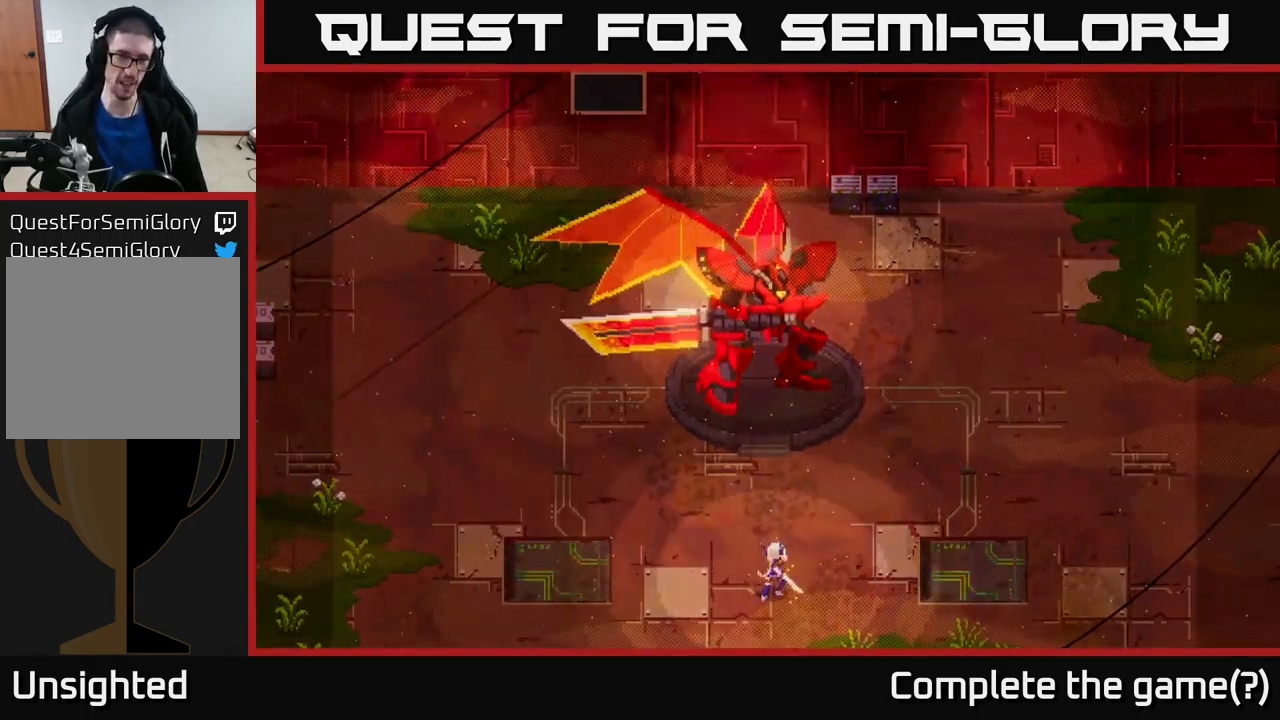
{"buttons": [], "left_stick": "right", "right_stick": "center", "events": []}
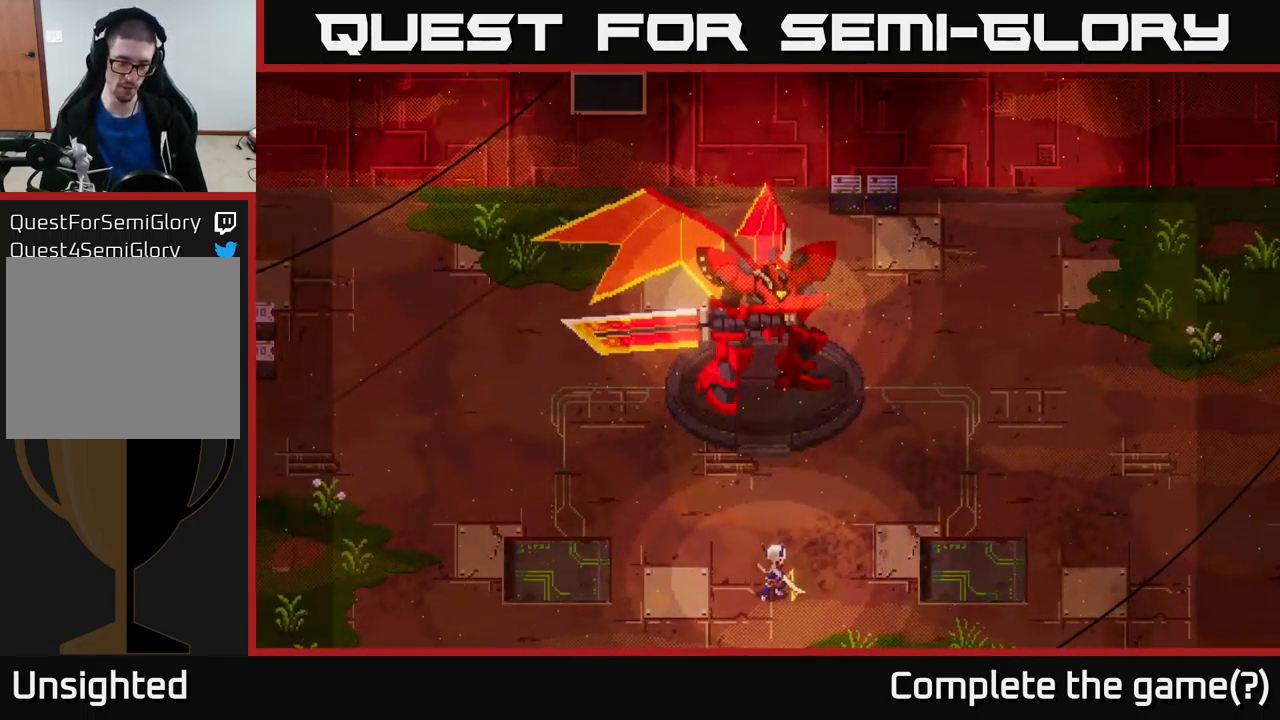
{"buttons": [], "left_stick": "right", "right_stick": "center", "events": []}
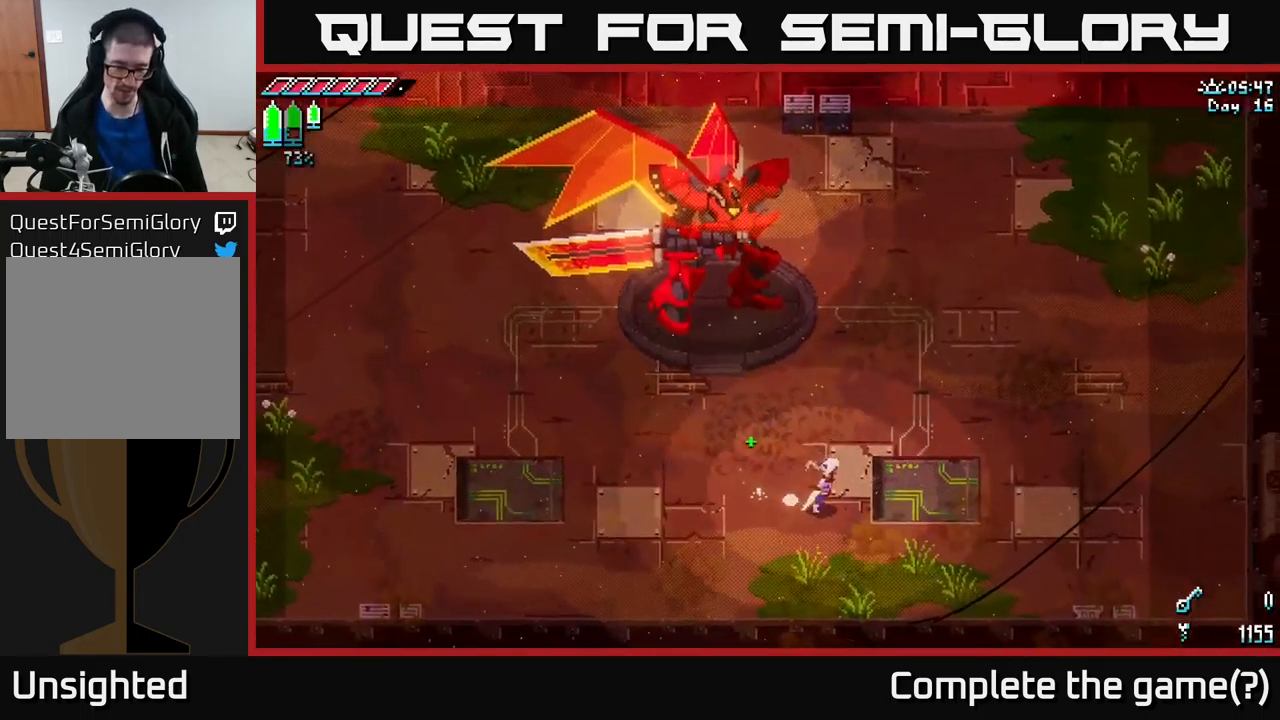
{"buttons": ["L2"], "left_stick": "right", "right_stick": "up-left", "events": [[267, "right_stick", "up-left"], [500, "L2", "down"]]}
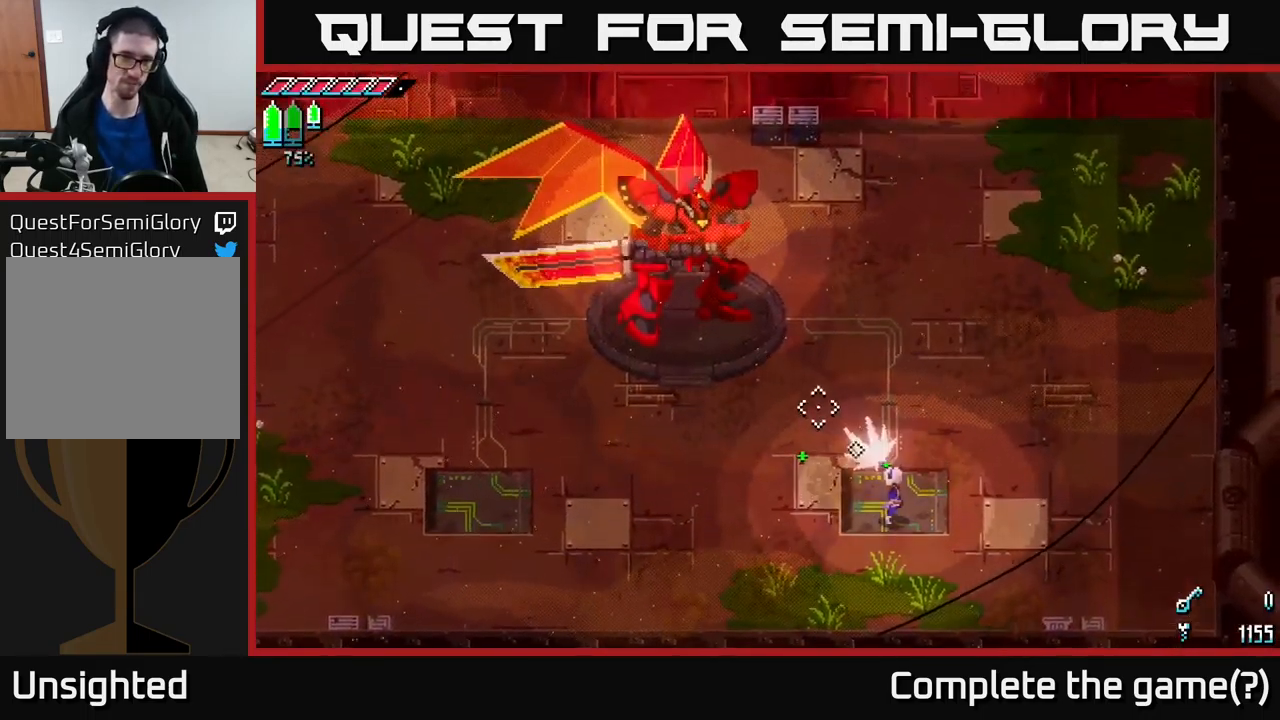
{"buttons": [], "left_stick": "right", "right_stick": "up-left", "events": [[100, "L2", "up"]]}
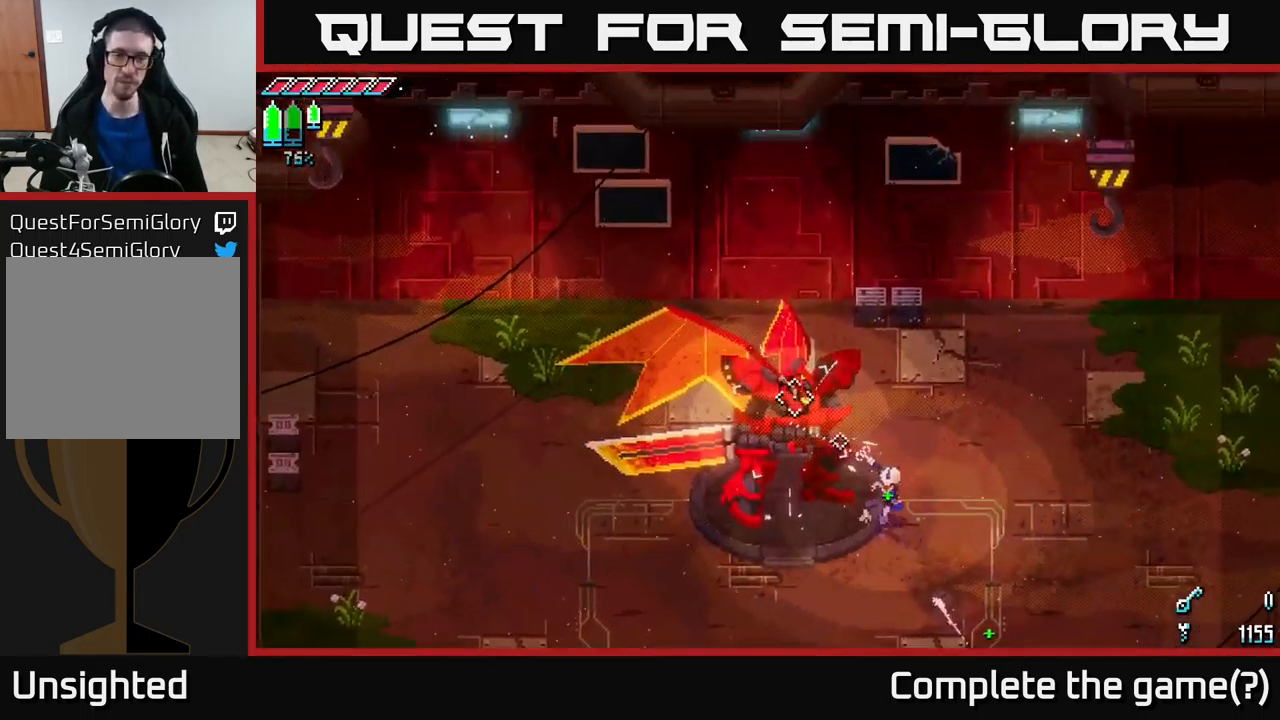
{"buttons": ["DPAD_RIGHT"], "left_stick": "center", "right_stick": "up-left", "events": [[434, "left_stick", "center"], [500, "DPAD_RIGHT", "down"]]}
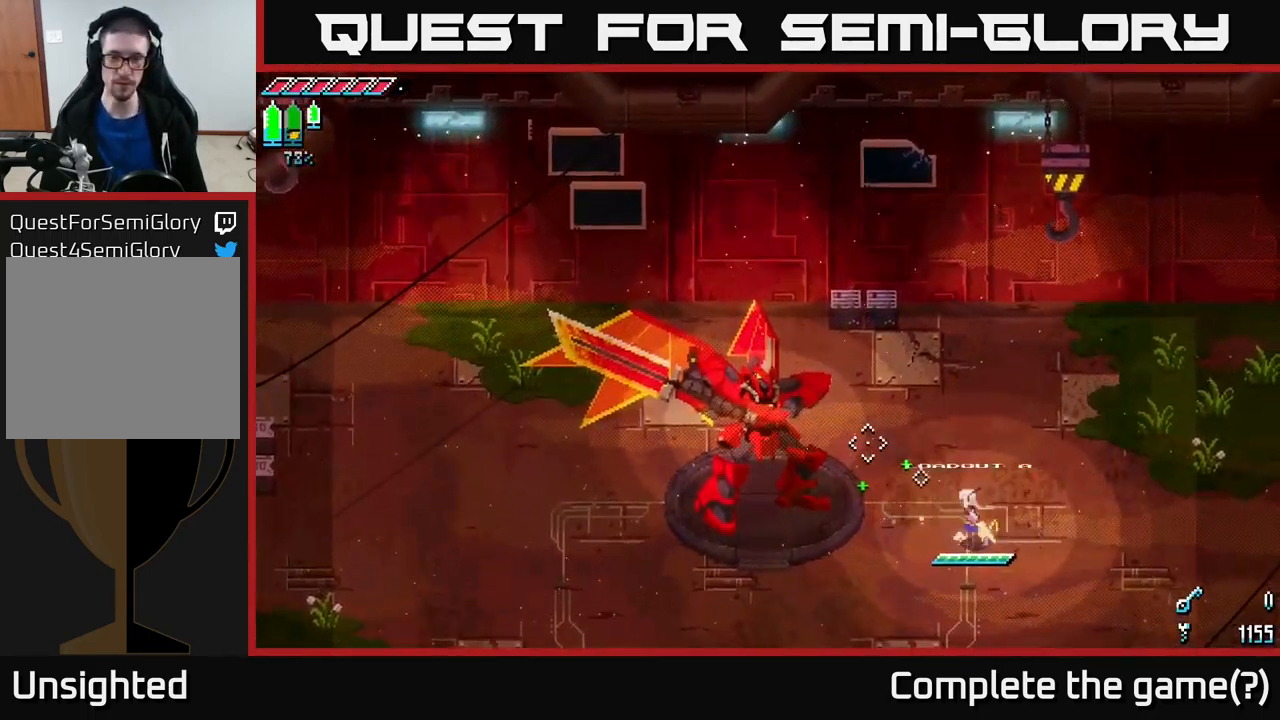
{"buttons": [], "left_stick": "center", "right_stick": "center", "events": [[100, "DPAD_RIGHT", "up"], [317, "right_stick", "center"], [350, "left_stick", "right"], [384, "B", "down"], [450, "left_stick", "center"], [484, "B", "up"]]}
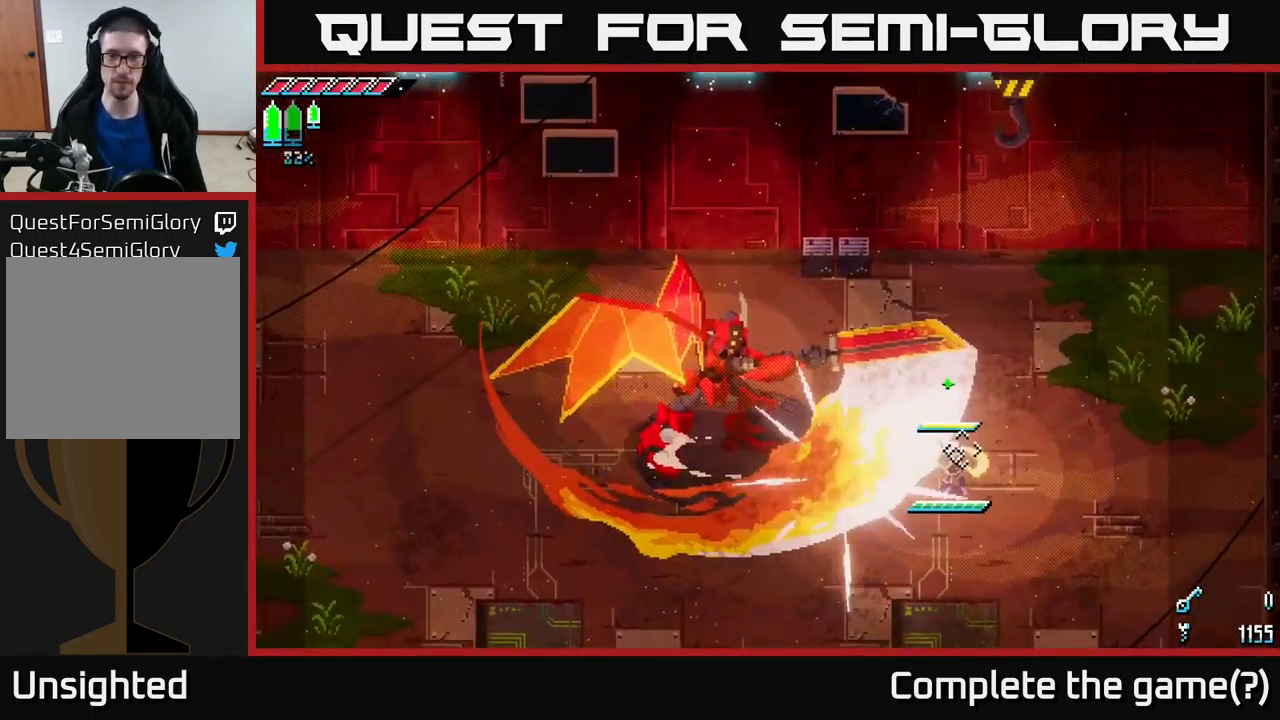
{"buttons": [], "left_stick": "right", "right_stick": "center", "events": [[17, "left_stick", "left"], [167, "left_stick", "center"], [400, "left_stick", "right"]]}
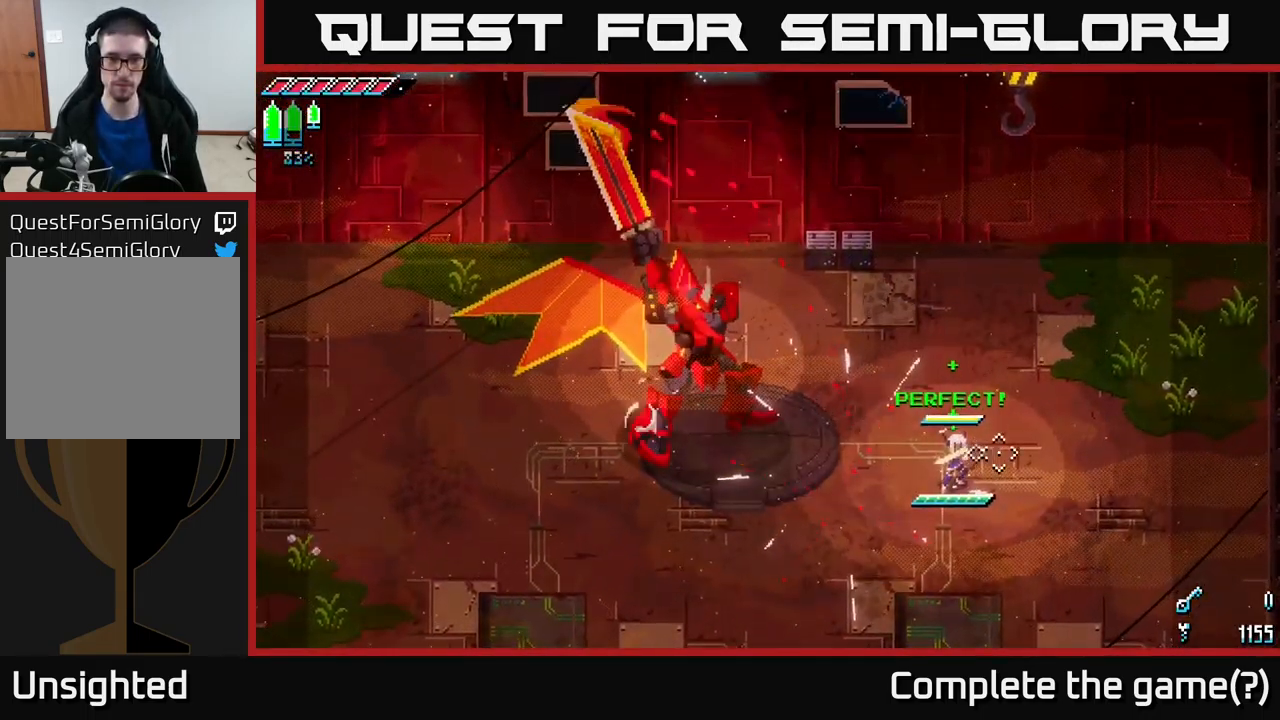
{"buttons": [], "left_stick": "left", "right_stick": "center", "events": [[117, "left_stick", "center"], [417, "left_stick", "left"]]}
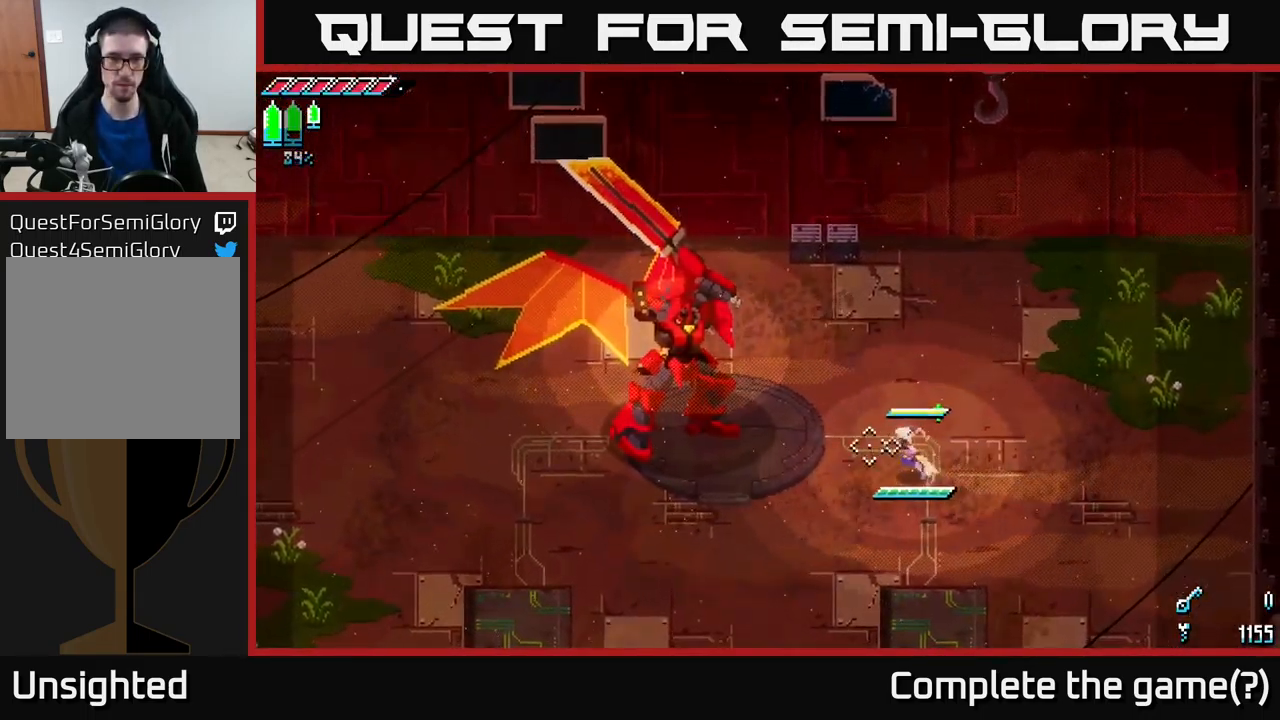
{"buttons": [], "left_stick": "center", "right_stick": "center", "events": [[17, "left_stick", "center"], [184, "B", "down"], [184, "left_stick", "left"], [301, "B", "up"], [334, "left_stick", "center"]]}
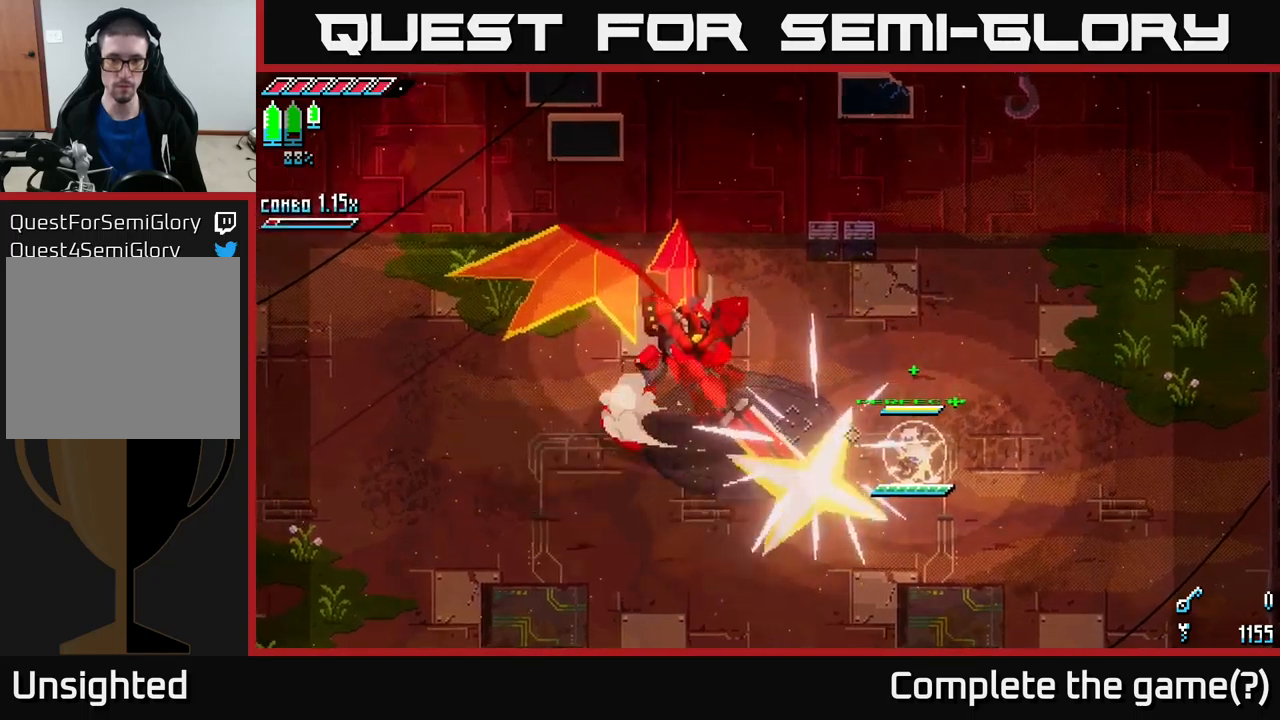
{"buttons": ["X"], "left_stick": "left", "right_stick": "center", "events": [[400, "left_stick", "left"], [500, "X", "down"]]}
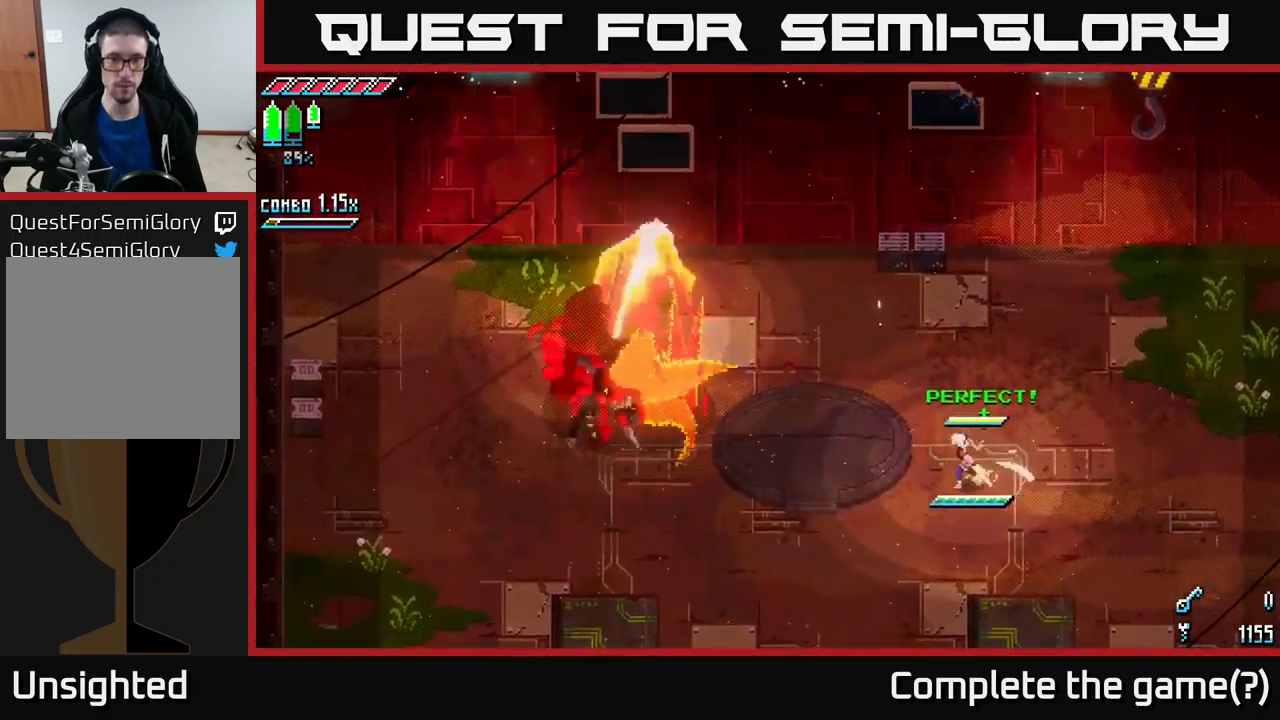
{"buttons": ["X", "R2"], "left_stick": "up-left", "right_stick": "center", "events": [[266, "A", "down"], [283, "left_stick", "up-left"], [416, "A", "up"], [433, "R2", "down"]]}